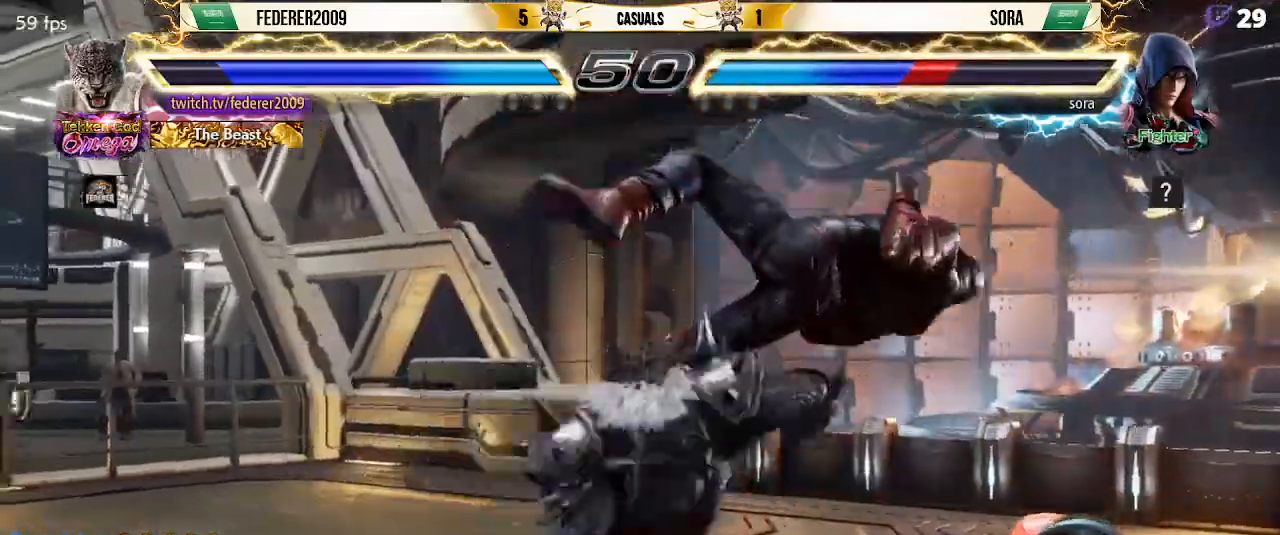
Gameplay with a controller (PlayStation layout); each line is a JSON object with the inputs held at the frame after it. "events" lists button and stick changes between this image and that frame as [ms after this image, input, new state], when the widget could be followed in between. Not read: L3 R3 right_stick.
{"buttons": ["SQUARE", "DPAD_DOWN", "DPAD_RIGHT"], "left_stick": "center", "events": [[267, "SQUARE", "down"], [367, "SQUARE", "up"], [433, "SQUARE", "down"]]}
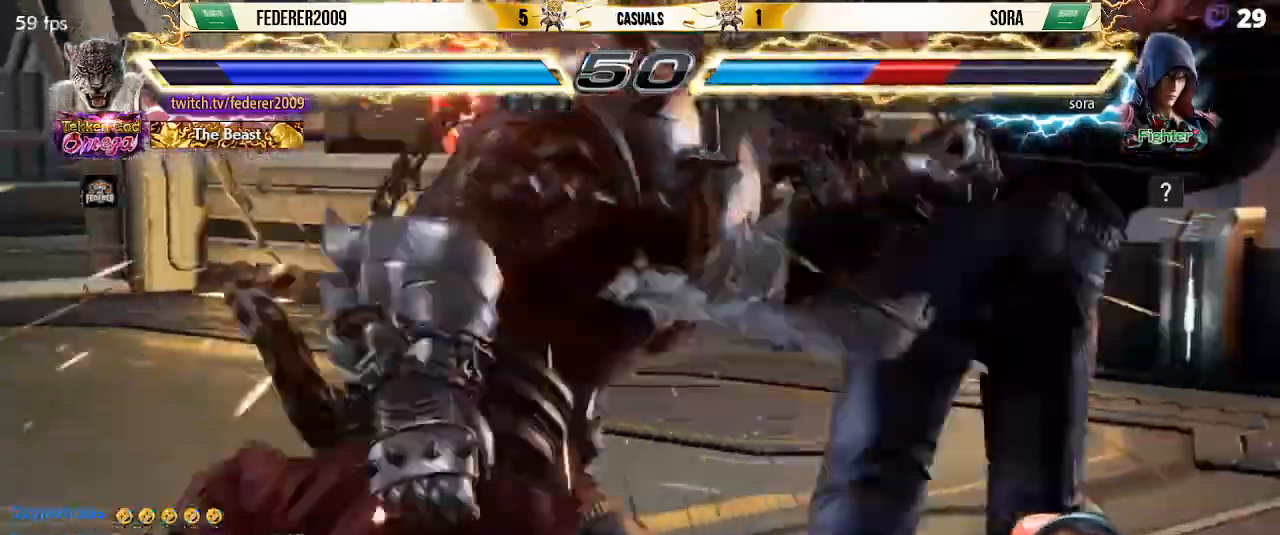
{"buttons": ["SQUARE", "DPAD_DOWN", "DPAD_RIGHT"], "left_stick": "center", "events": [[67, "SQUARE", "up"], [133, "SQUARE", "down"], [233, "SQUARE", "up"], [333, "SQUARE", "down"]]}
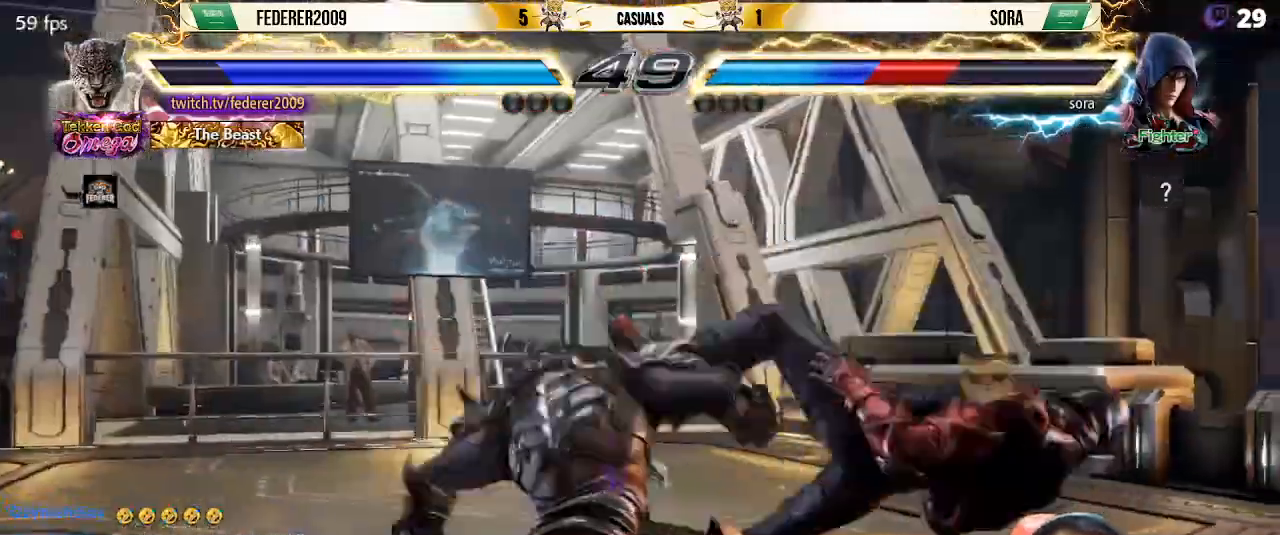
{"buttons": [], "left_stick": "center", "events": [[100, "DPAD_DOWN", "up"], [100, "DPAD_RIGHT", "up"], [133, "SQUARE", "up"], [333, "R1", "down"], [467, "R1", "up"]]}
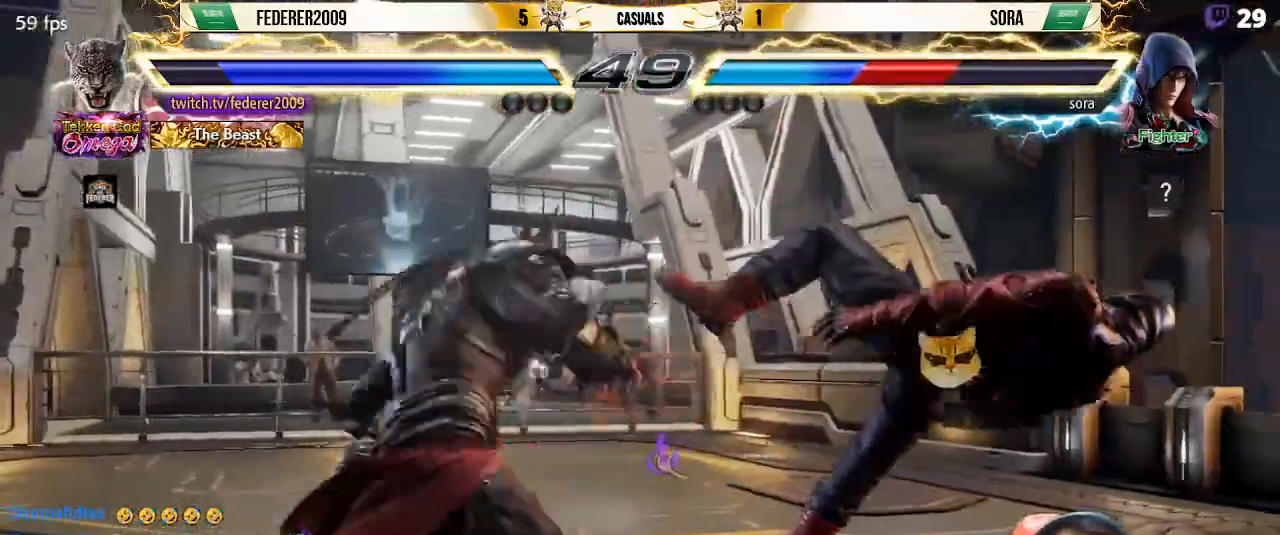
{"buttons": ["R1"], "left_stick": "center", "events": [[67, "R1", "down"], [167, "R1", "up"], [267, "R1", "down"], [367, "R1", "up"], [467, "R1", "down"]]}
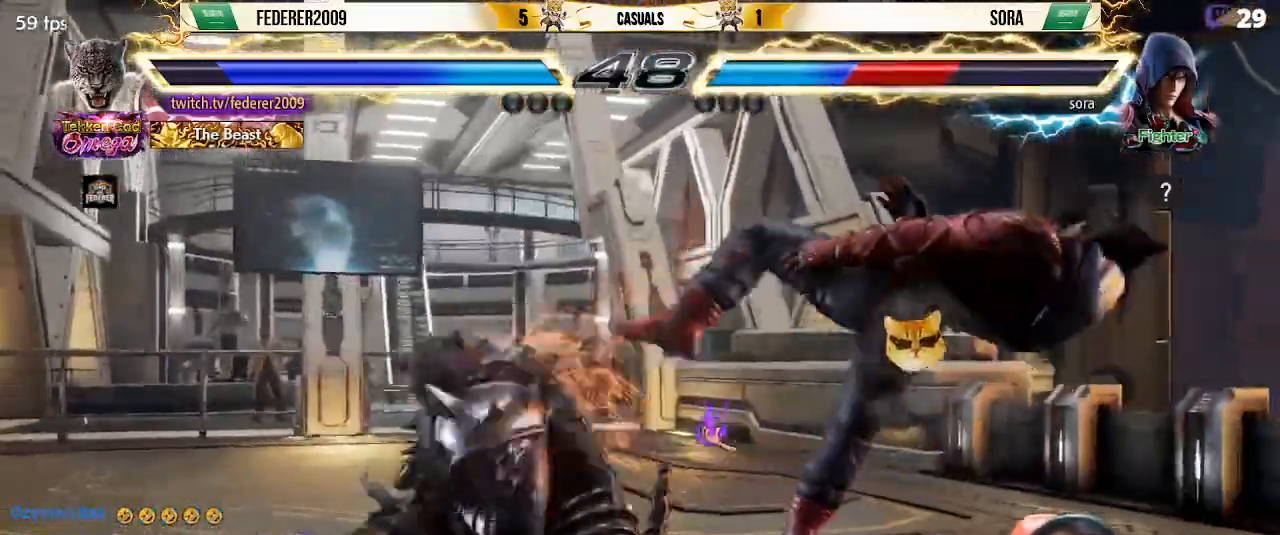
{"buttons": ["TRIANGLE", "DPAD_DOWN", "DPAD_LEFT"], "left_stick": "center", "events": [[33, "R1", "up"], [333, "DPAD_DOWN", "down"], [333, "DPAD_LEFT", "down"], [467, "TRIANGLE", "down"]]}
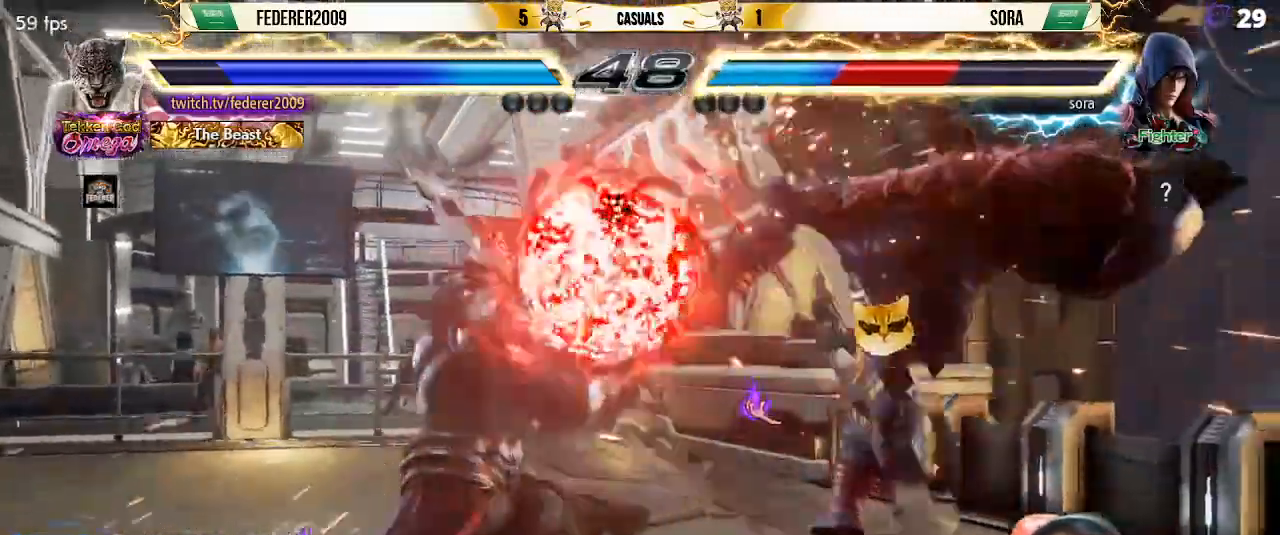
{"buttons": ["DPAD_LEFT"], "left_stick": "center", "events": [[33, "TRIANGLE", "up"], [100, "TRIANGLE", "down"], [200, "CIRCLE", "down"], [200, "DPAD_DOWN", "up"], [233, "TRIANGLE", "up"], [267, "CIRCLE", "up"], [367, "CIRCLE", "down"], [433, "CIRCLE", "up"]]}
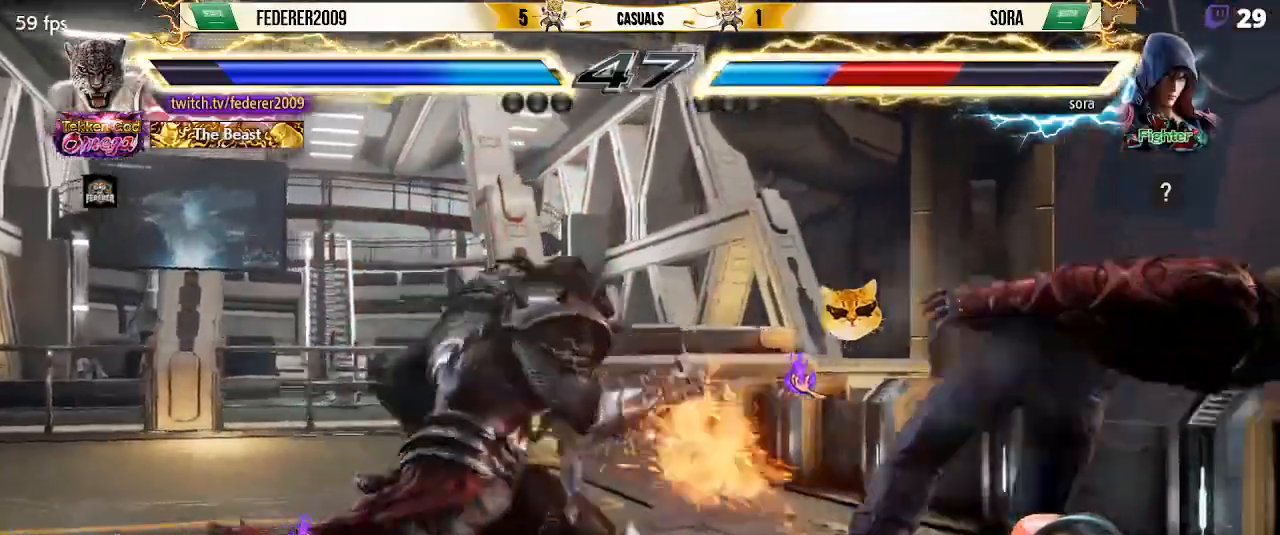
{"buttons": [], "left_stick": "center", "events": [[33, "SQUARE", "down"], [267, "DPAD_LEFT", "up"], [400, "SQUARE", "up"]]}
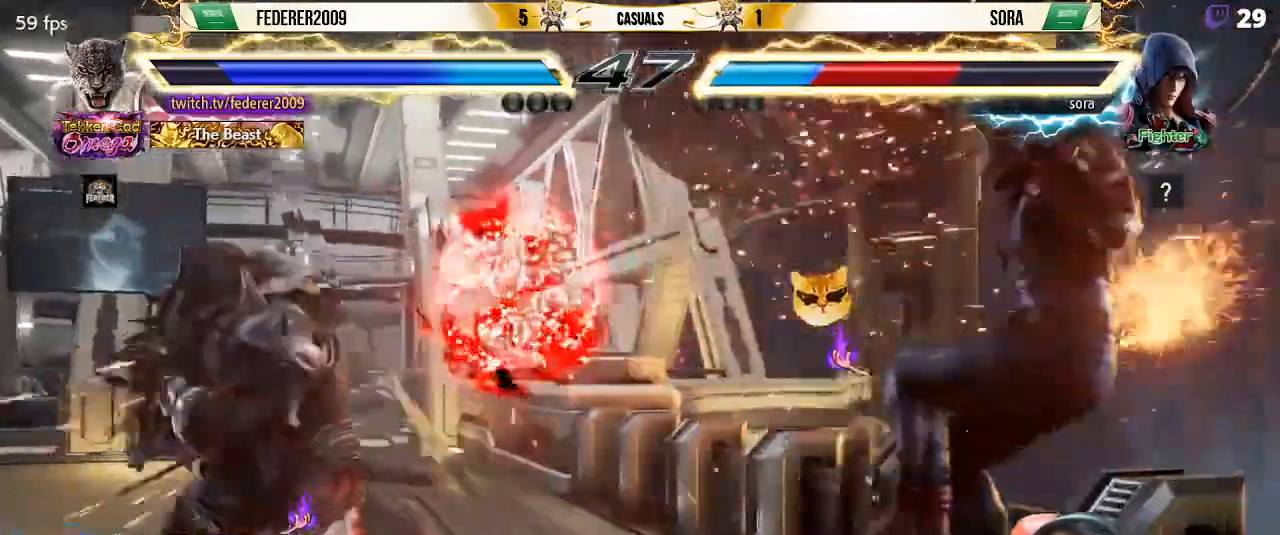
{"buttons": ["SQUARE", "DPAD_DOWN", "DPAD_RIGHT"], "left_stick": "center", "events": [[100, "DPAD_RIGHT", "down"], [167, "DPAD_RIGHT", "up"], [233, "DPAD_RIGHT", "down"], [400, "DPAD_DOWN", "down"], [400, "SQUARE", "down"]]}
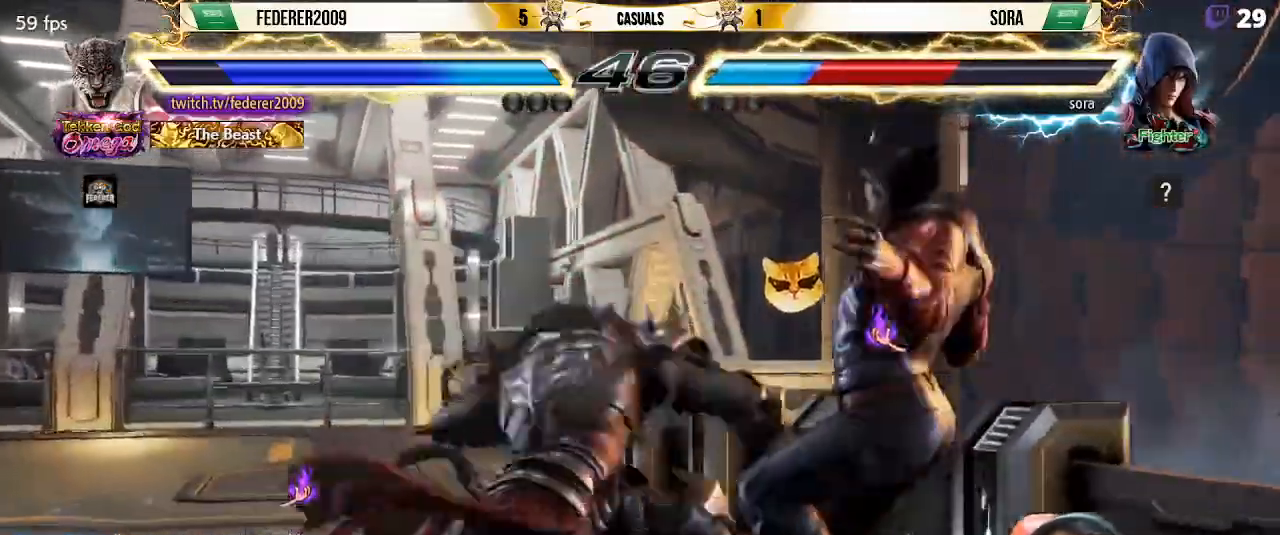
{"buttons": ["SQUARE", "DPAD_RIGHT"], "left_stick": "center", "events": [[33, "SQUARE", "up"], [133, "DPAD_DOWN", "up"], [367, "SQUARE", "down"], [400, "CIRCLE", "down"], [500, "CIRCLE", "up"]]}
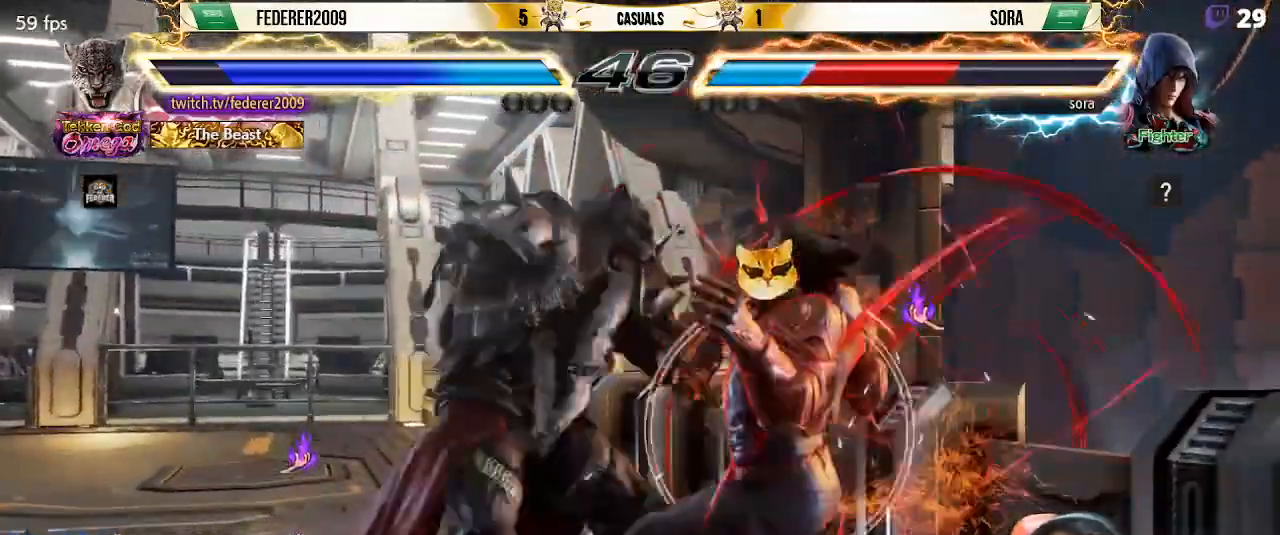
{"buttons": ["DPAD_LEFT"], "left_stick": "center", "events": [[267, "DPAD_LEFT", "down"], [267, "DPAD_RIGHT", "up"], [267, "SQUARE", "up"]]}
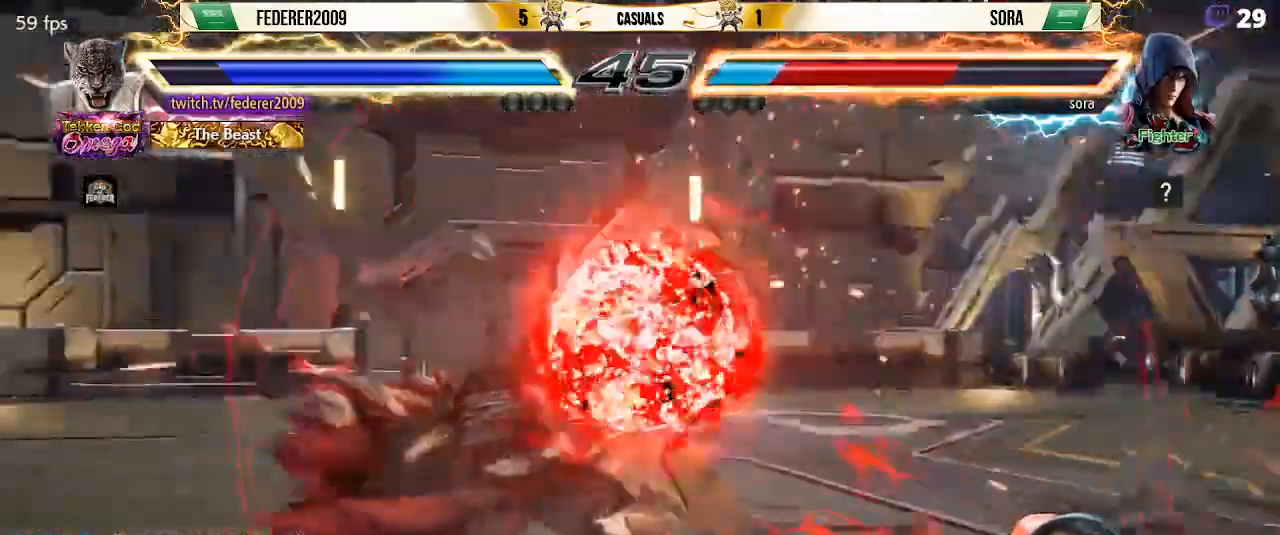
{"buttons": ["SQUARE", "DPAD_LEFT"], "left_stick": "center", "events": [[167, "DPAD_LEFT", "up"], [200, "DPAD_DOWN", "down"], [200, "DPAD_RIGHT", "down"], [300, "CIRCLE", "down"], [400, "CIRCLE", "up"], [400, "DPAD_DOWN", "up"], [400, "DPAD_LEFT", "down"], [400, "DPAD_RIGHT", "up"], [433, "SQUARE", "down"]]}
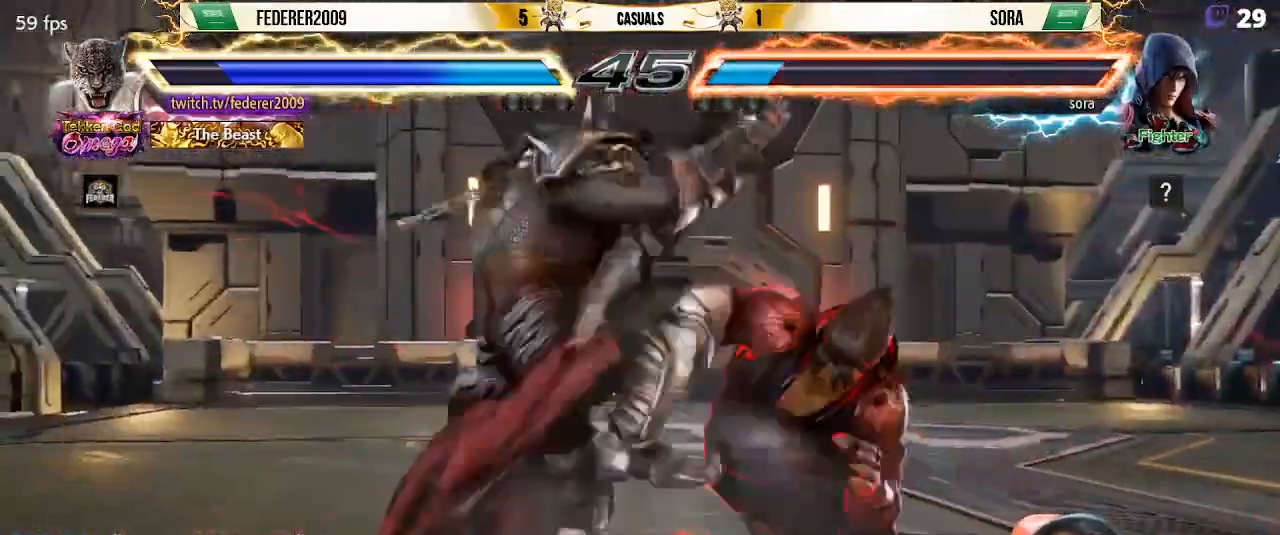
{"buttons": ["DPAD_RIGHT"], "left_stick": "center", "events": [[267, "DPAD_LEFT", "up"], [300, "DPAD_RIGHT", "down"], [367, "SQUARE", "up"], [400, "DPAD_RIGHT", "up"], [433, "DPAD_RIGHT", "down"]]}
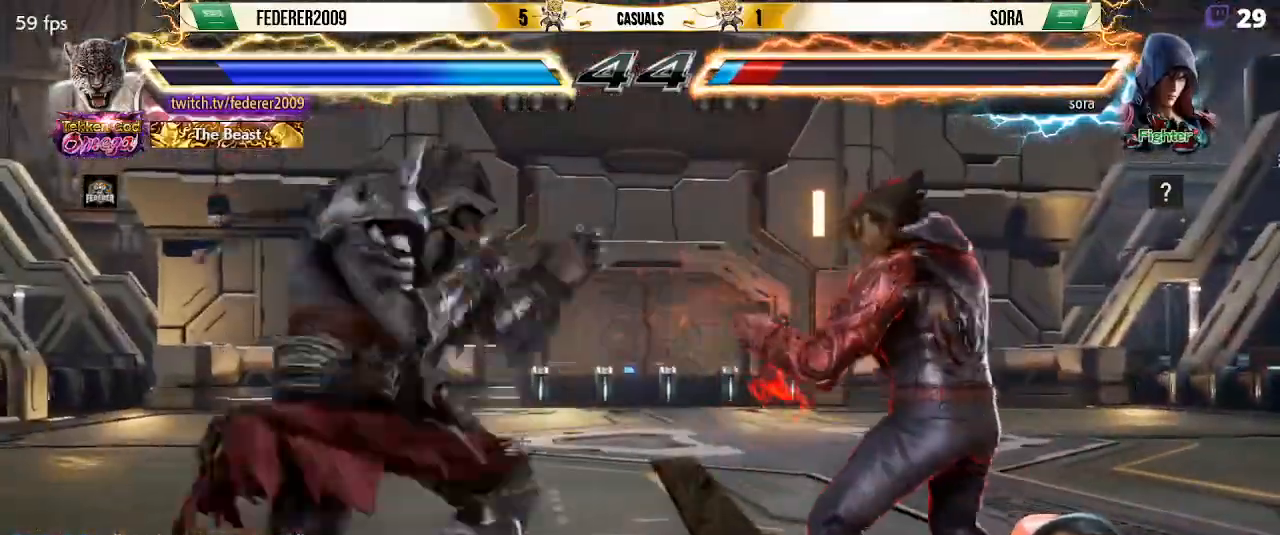
{"buttons": ["TRIANGLE", "DPAD_LEFT"], "left_stick": "center", "events": [[67, "DPAD_RIGHT", "up"], [100, "TRIANGLE", "down"], [367, "SQUARE", "down"], [400, "DPAD_LEFT", "down"], [400, "TRIANGLE", "up"], [433, "TRIANGLE", "down"], [467, "SQUARE", "up"]]}
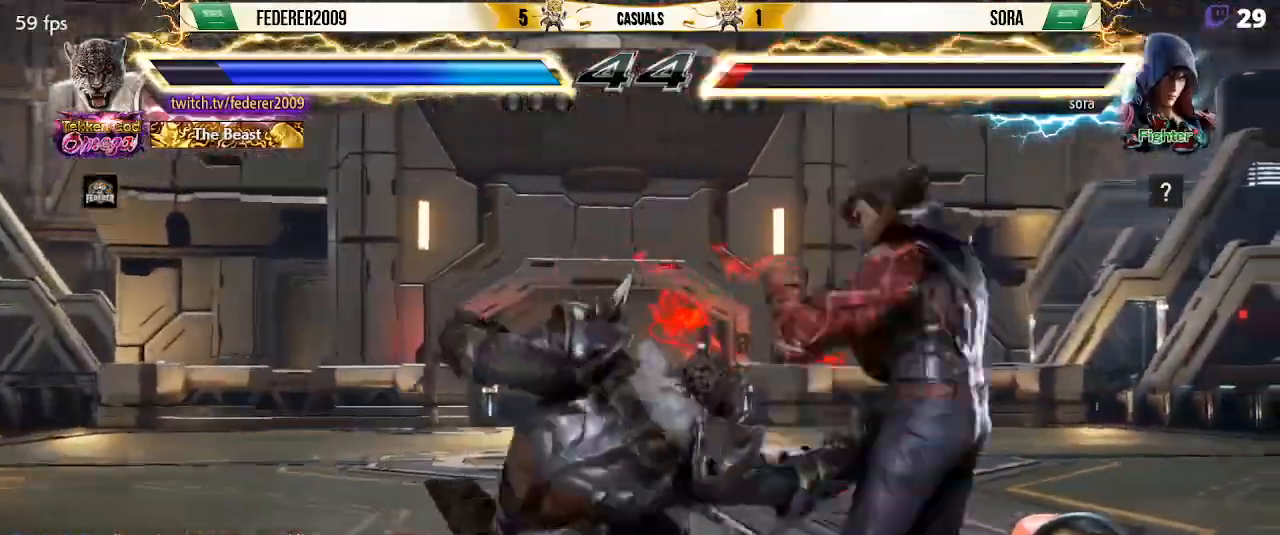
{"buttons": [], "left_stick": "center"}
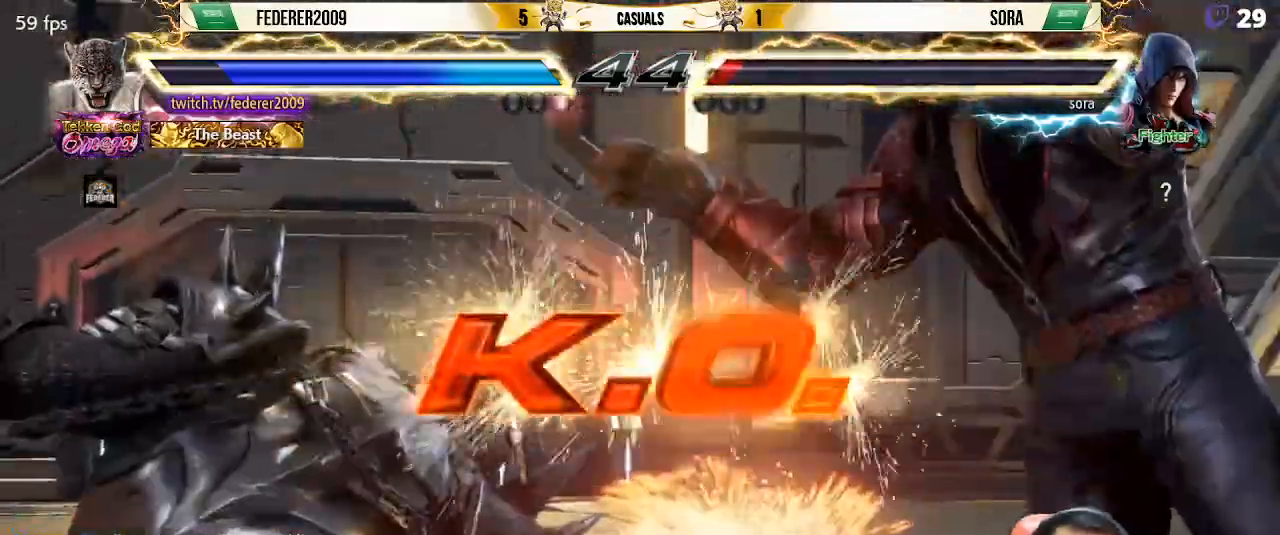
{"buttons": [], "left_stick": "center", "events": []}
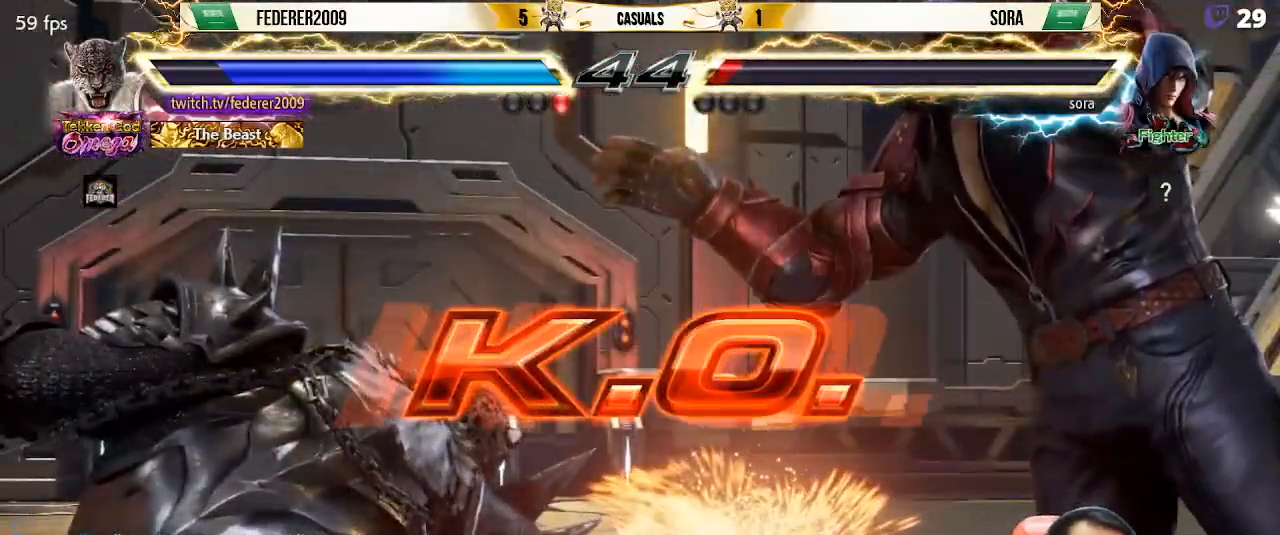
{"buttons": [], "left_stick": "center"}
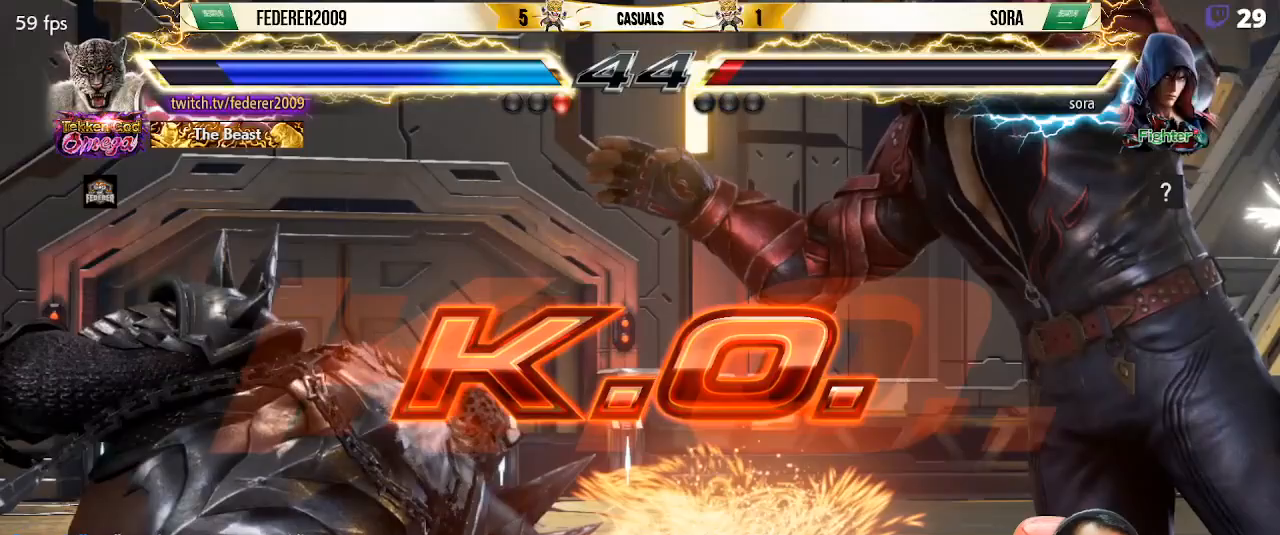
{"buttons": [], "left_stick": "center", "events": []}
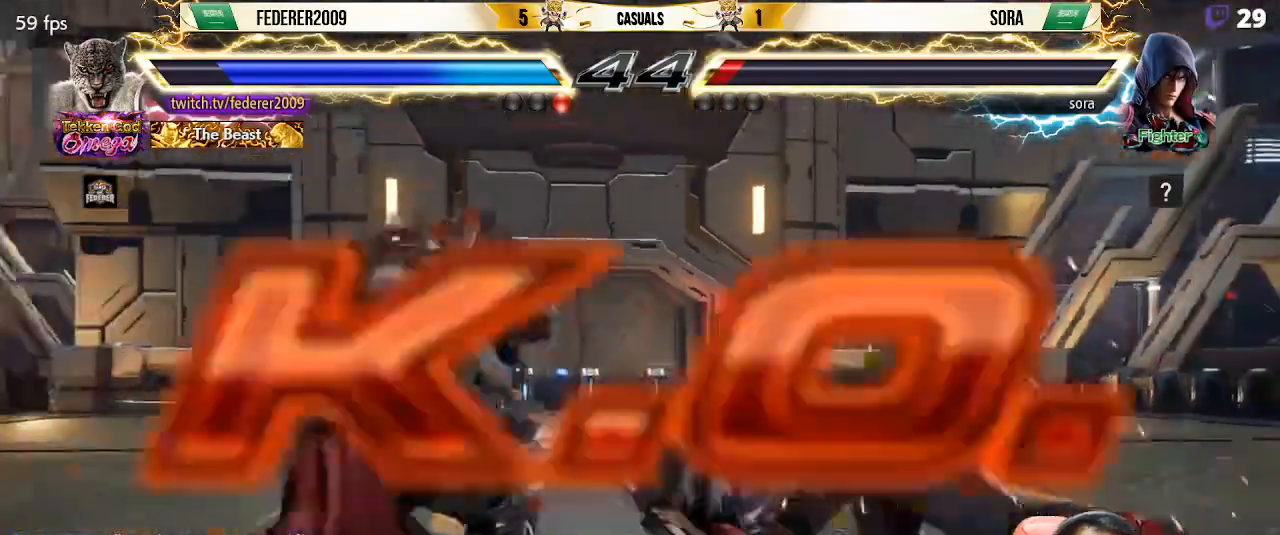
{"buttons": [], "left_stick": "center", "events": [[33, "DPAD_DOWN", "down"], [100, "TRIANGLE", "down"], [167, "DPAD_DOWN", "up"], [167, "TRIANGLE", "up"], [367, "CIRCLE", "down"], [400, "CIRCLE", "up"]]}
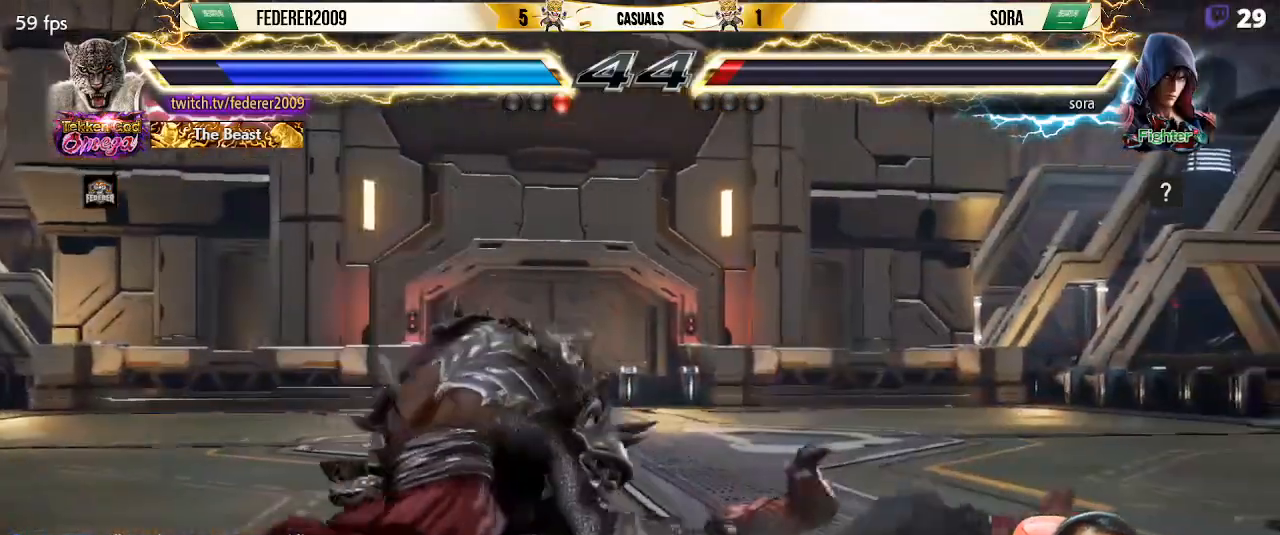
{"buttons": ["CROSS"], "left_stick": "center", "events": [[200, "CROSS", "down"], [233, "CROSS", "up"], [500, "CROSS", "down"]]}
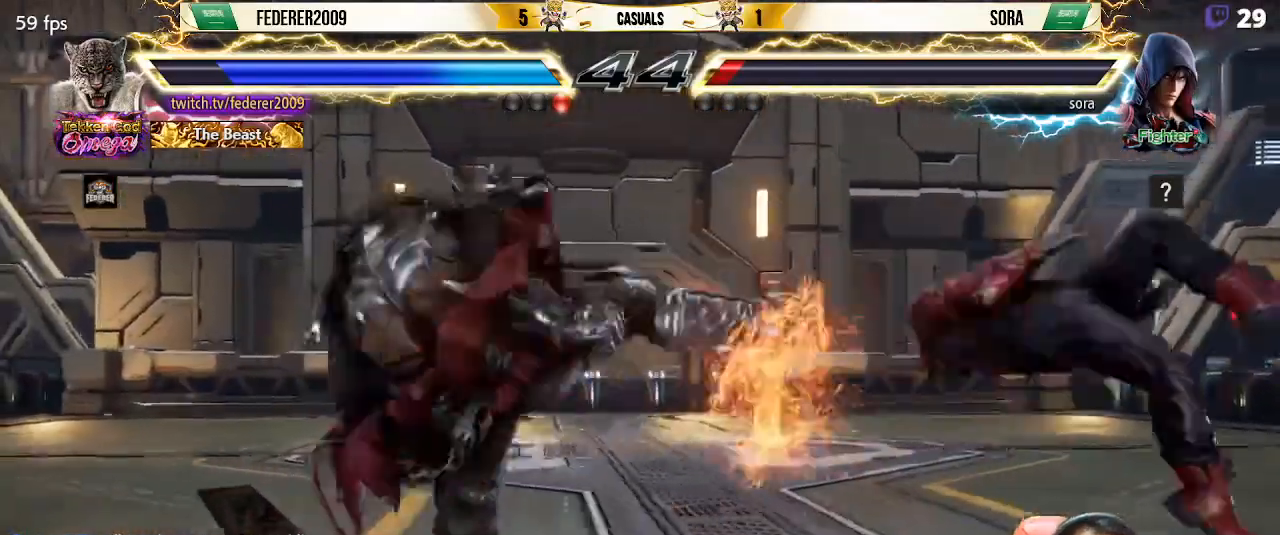
{"buttons": [], "left_stick": "center", "events": [[33, "CROSS", "up"]]}
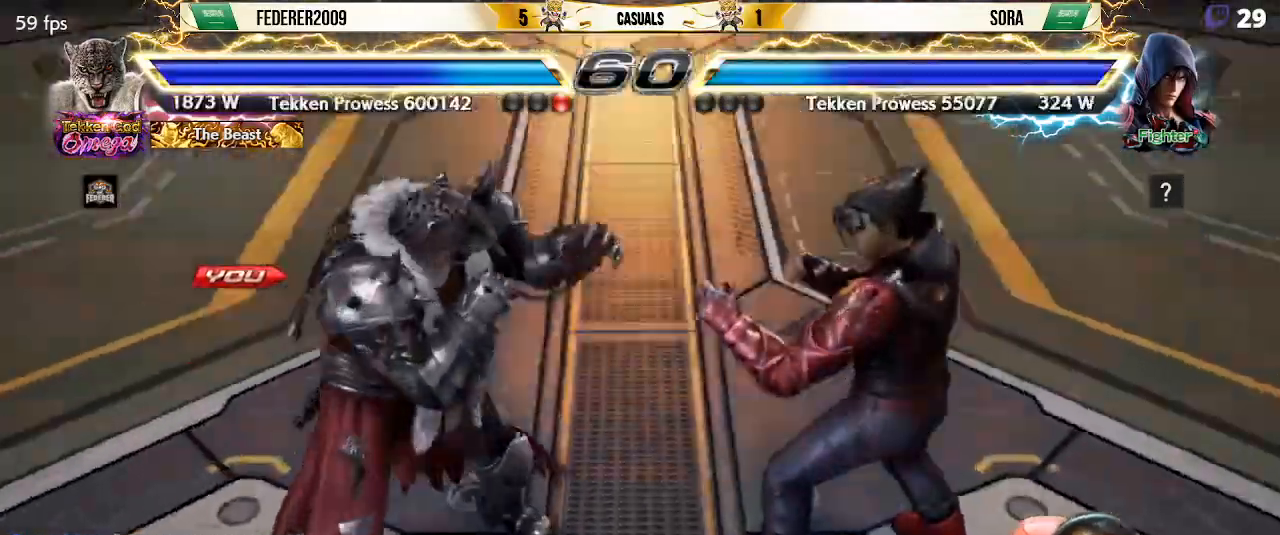
{"buttons": [], "left_stick": "center", "events": [[367, "CROSS", "down"], [400, "CROSS", "up"]]}
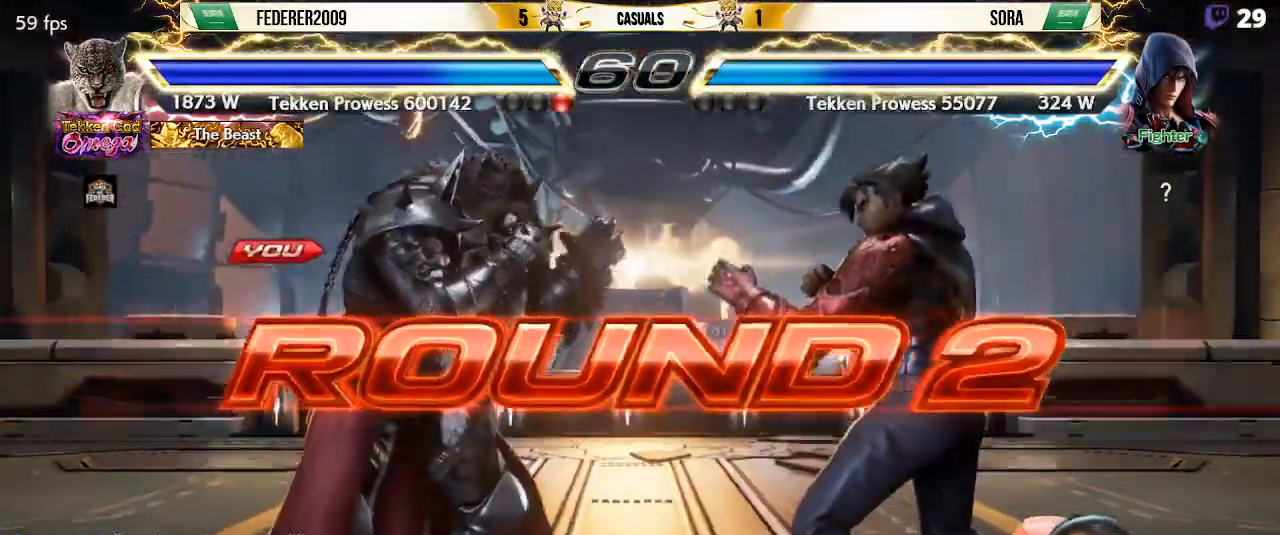
{"buttons": [], "left_stick": "center", "events": []}
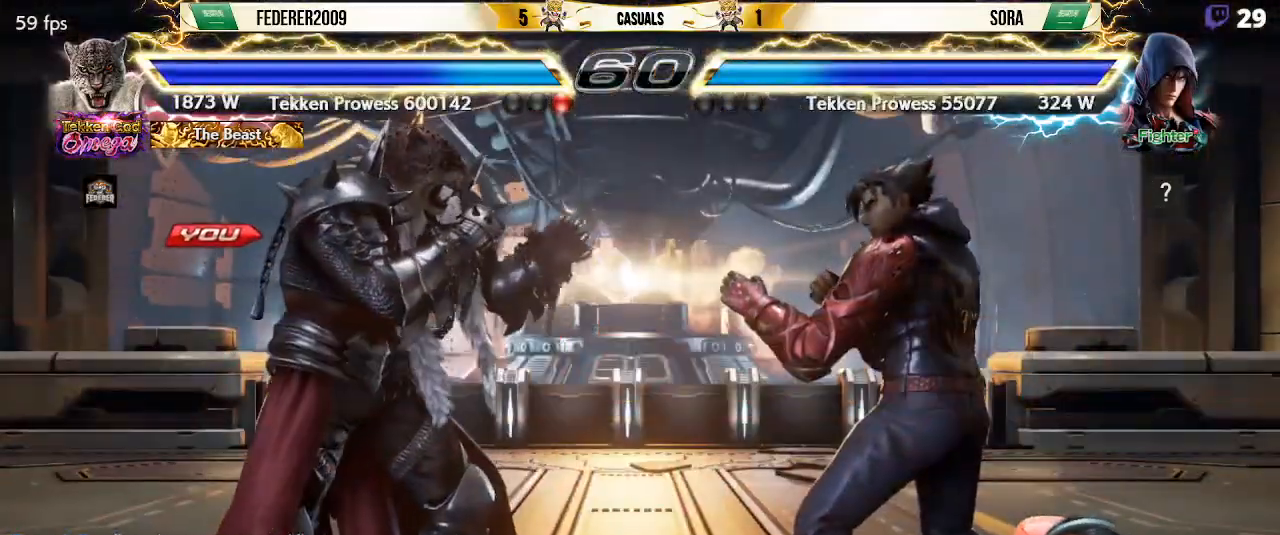
{"buttons": [], "left_stick": "center", "events": []}
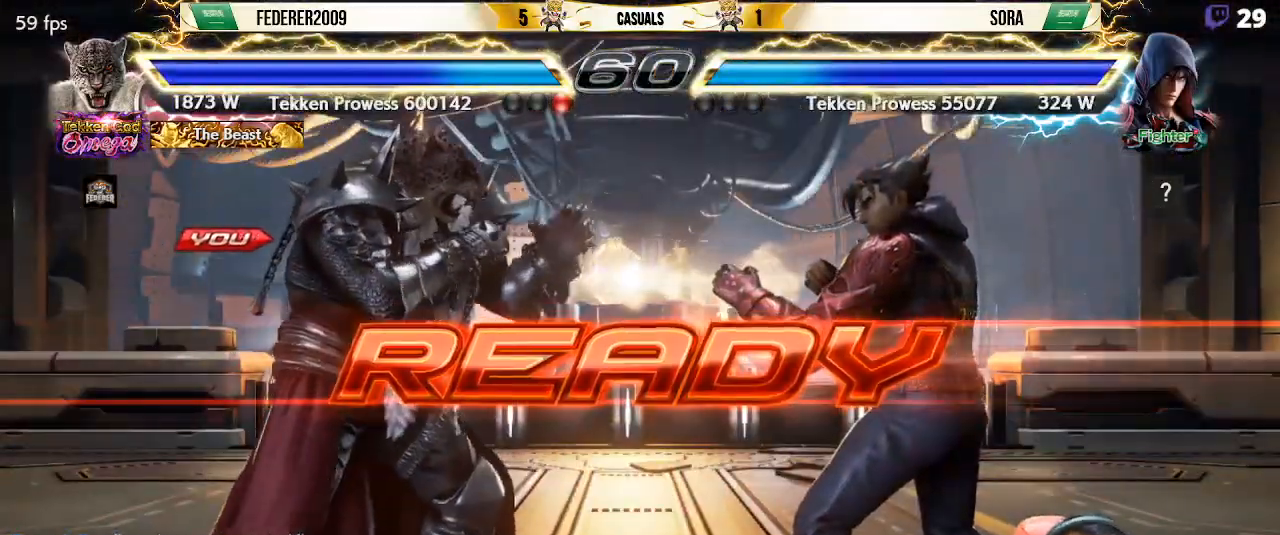
{"buttons": ["TRIANGLE"], "left_stick": "center", "events": [[467, "SQUARE", "down"], [500, "SQUARE", "up"], [500, "TRIANGLE", "down"]]}
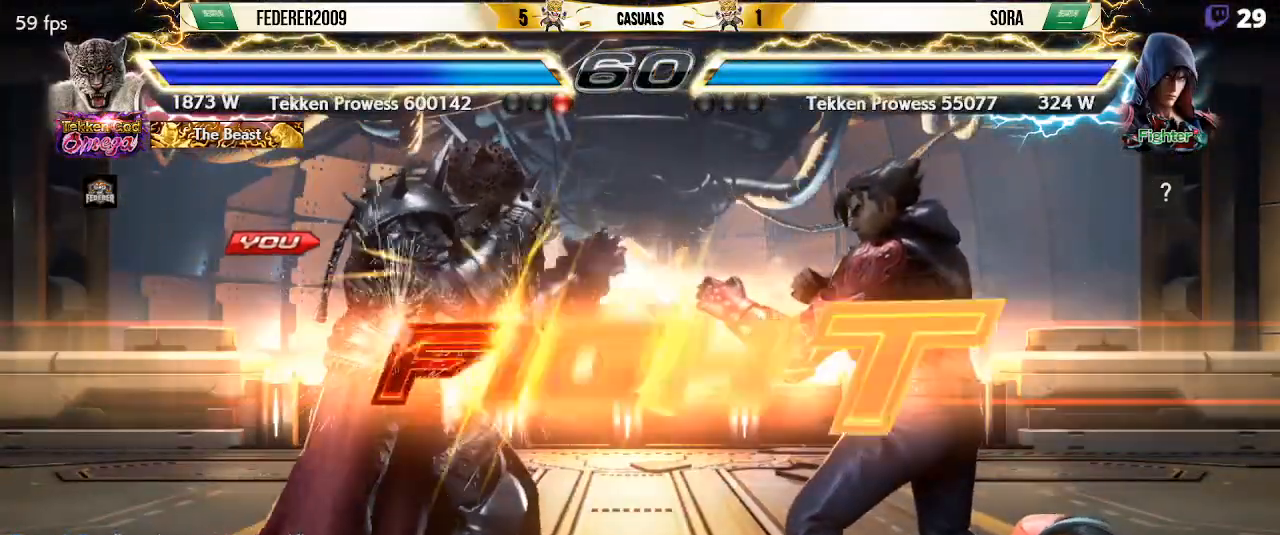
{"buttons": ["SQUARE", "DPAD_RIGHT"], "left_stick": "center", "events": [[133, "TRIANGLE", "up"], [467, "DPAD_RIGHT", "down"], [467, "SQUARE", "down"]]}
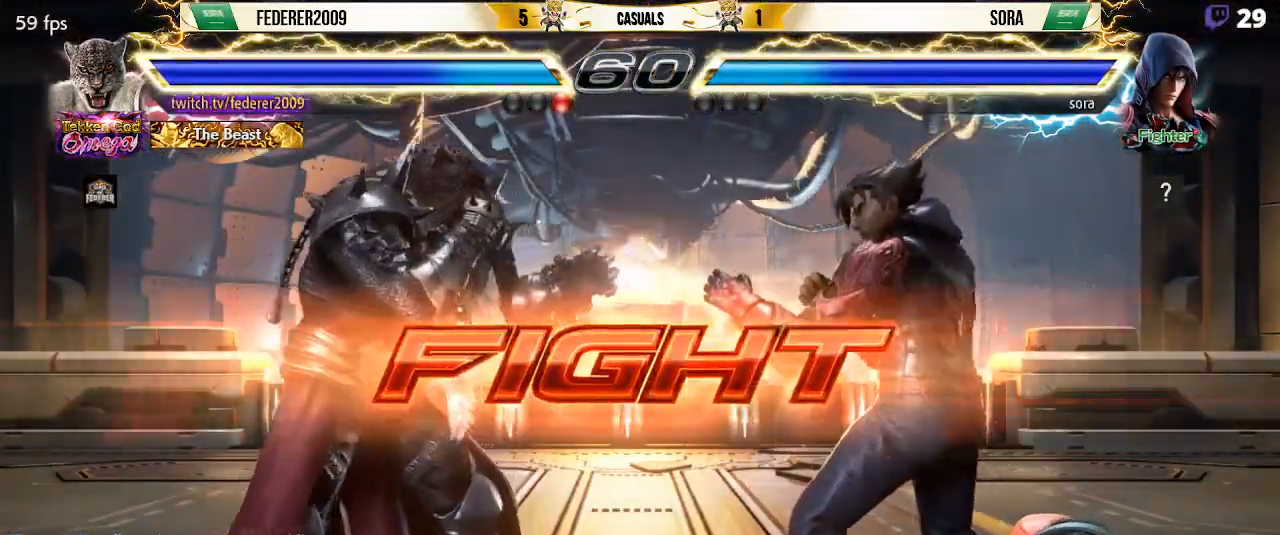
{"buttons": ["DPAD_LEFT"], "left_stick": "center", "events": [[33, "SQUARE", "up"], [300, "DPAD_LEFT", "down"], [300, "DPAD_RIGHT", "up"], [433, "DPAD_LEFT", "up"], [500, "DPAD_LEFT", "down"]]}
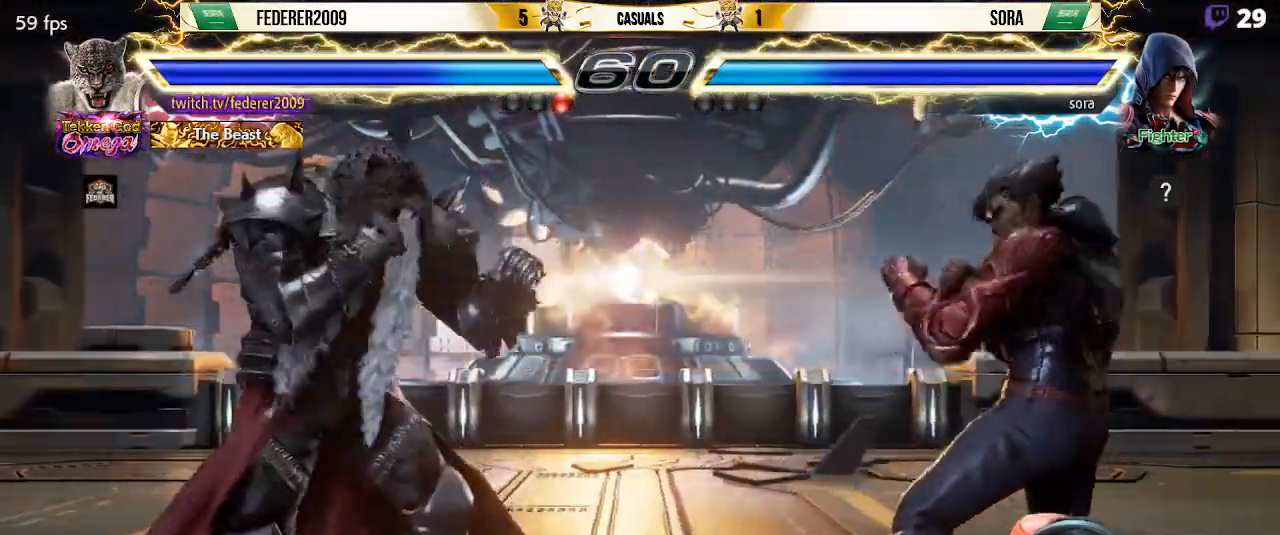
{"buttons": [], "left_stick": "center", "events": [[100, "DPAD_LEFT", "up"], [133, "DPAD_DOWN", "down"], [167, "DPAD_DOWN", "up"], [167, "DPAD_LEFT", "down"], [233, "DPAD_LEFT", "up"], [267, "DPAD_LEFT", "down"], [500, "DPAD_LEFT", "up"]]}
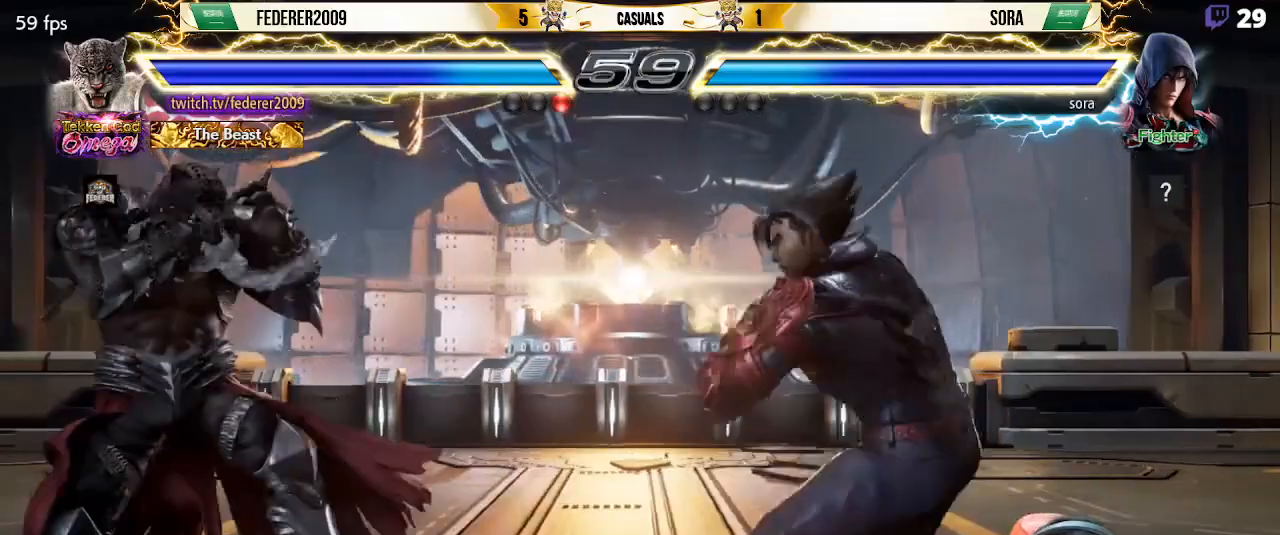
{"buttons": ["DPAD_LEFT"], "left_stick": "center", "events": [[33, "DPAD_DOWN", "down"], [67, "DPAD_LEFT", "down"], [200, "DPAD_DOWN", "up"], [267, "DPAD_LEFT", "up"], [333, "DPAD_LEFT", "down"]]}
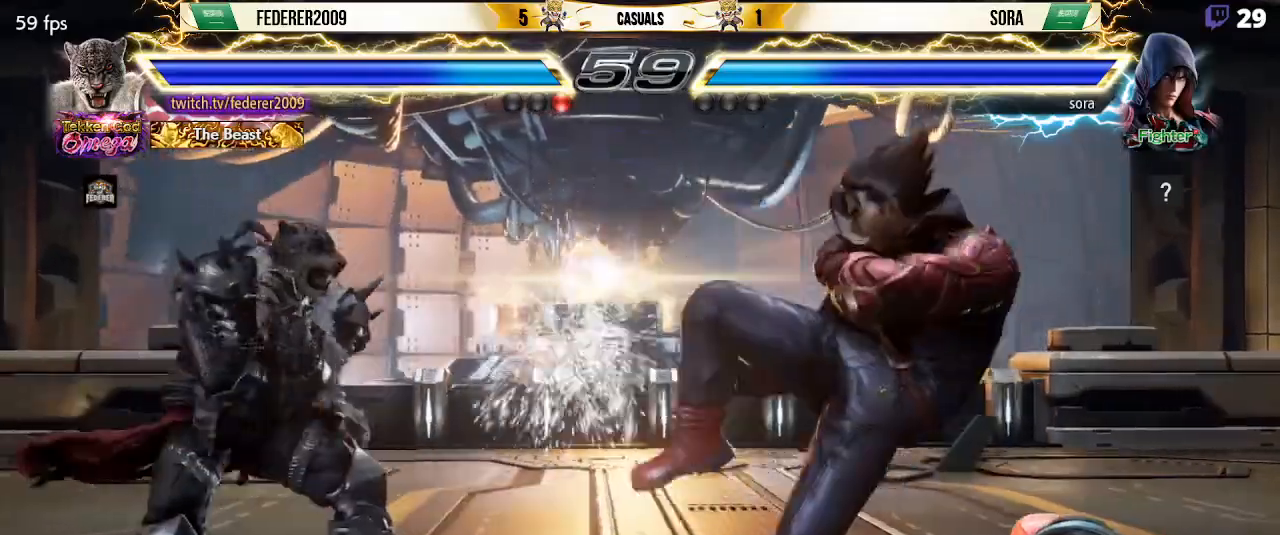
{"buttons": [], "left_stick": "center", "events": [[67, "DPAD_LEFT", "up"], [133, "DPAD_DOWN", "down"], [233, "DPAD_DOWN", "up"], [433, "DPAD_LEFT", "down"], [467, "DPAD_LEFT", "up"]]}